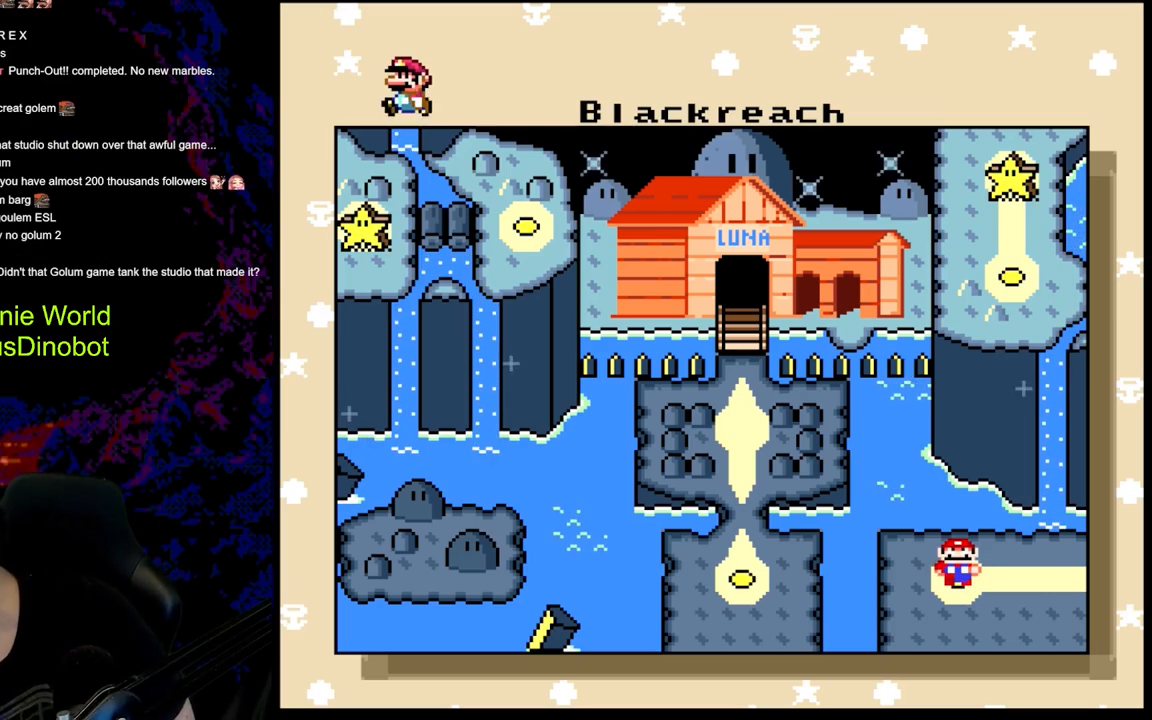
Gameplay with a controller (Nintendo layout); each line is a JSON object with the inputs held at the frame after it. "events" lists button and stick changes between this image and that frame as [ms after this image, input, new state], when the widget could be followed in between. Not read: L3 R3.
{"buttons": ["B"], "events": [[233, "B", "down"], [417, "B", "up"], [483, "B", "down"]]}
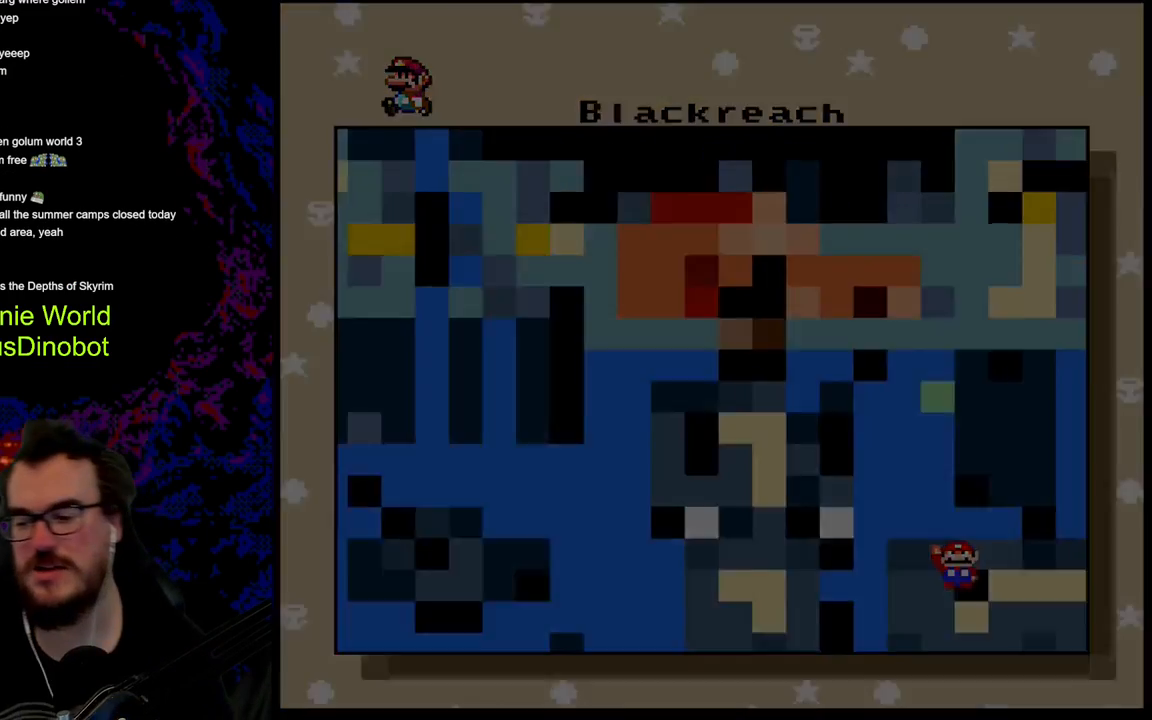
{"buttons": [], "events": [[400, "B", "up"]]}
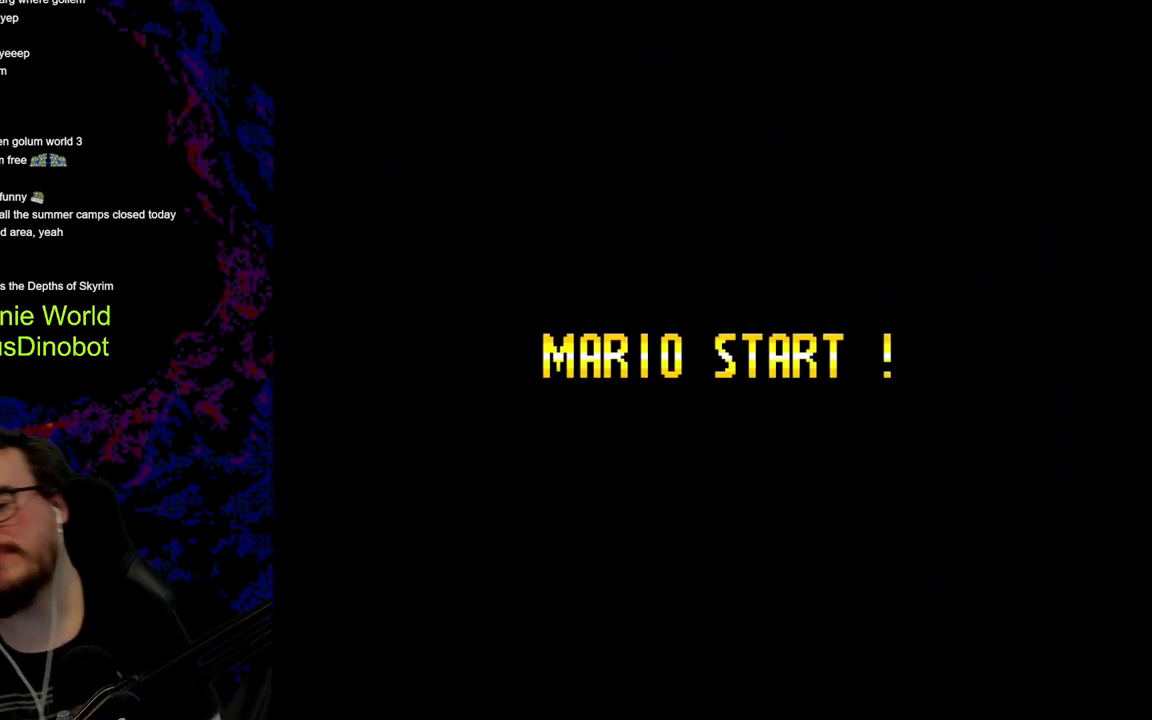
{"buttons": [], "events": []}
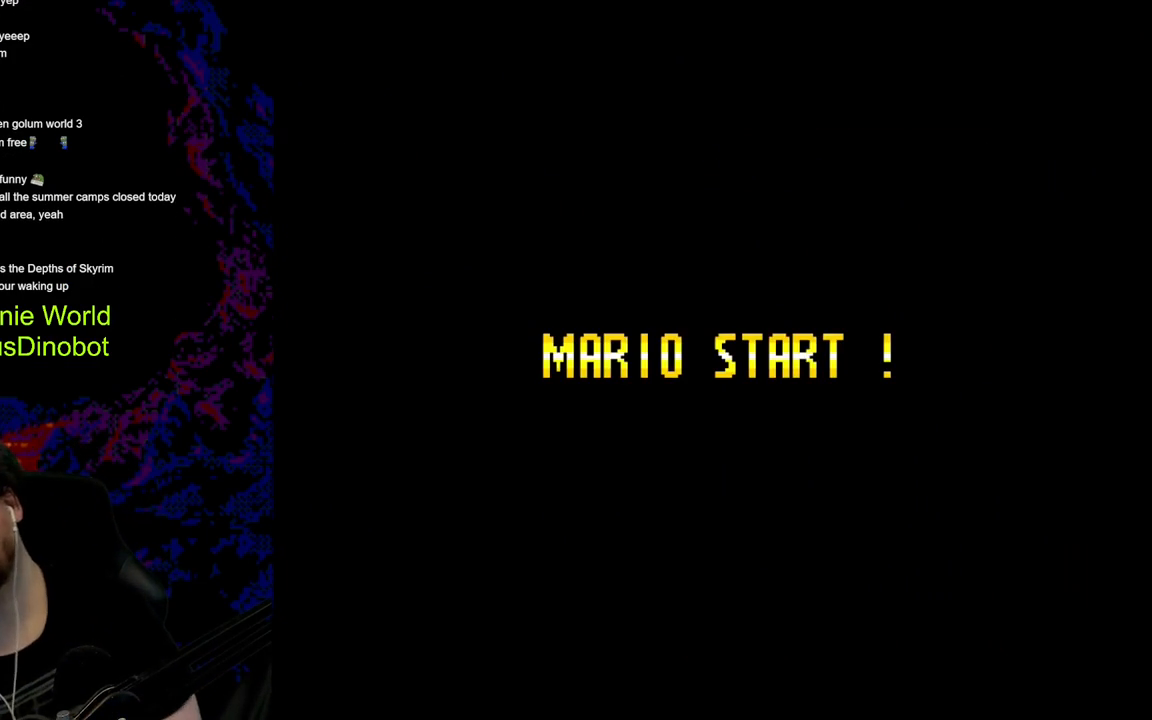
{"buttons": [], "events": []}
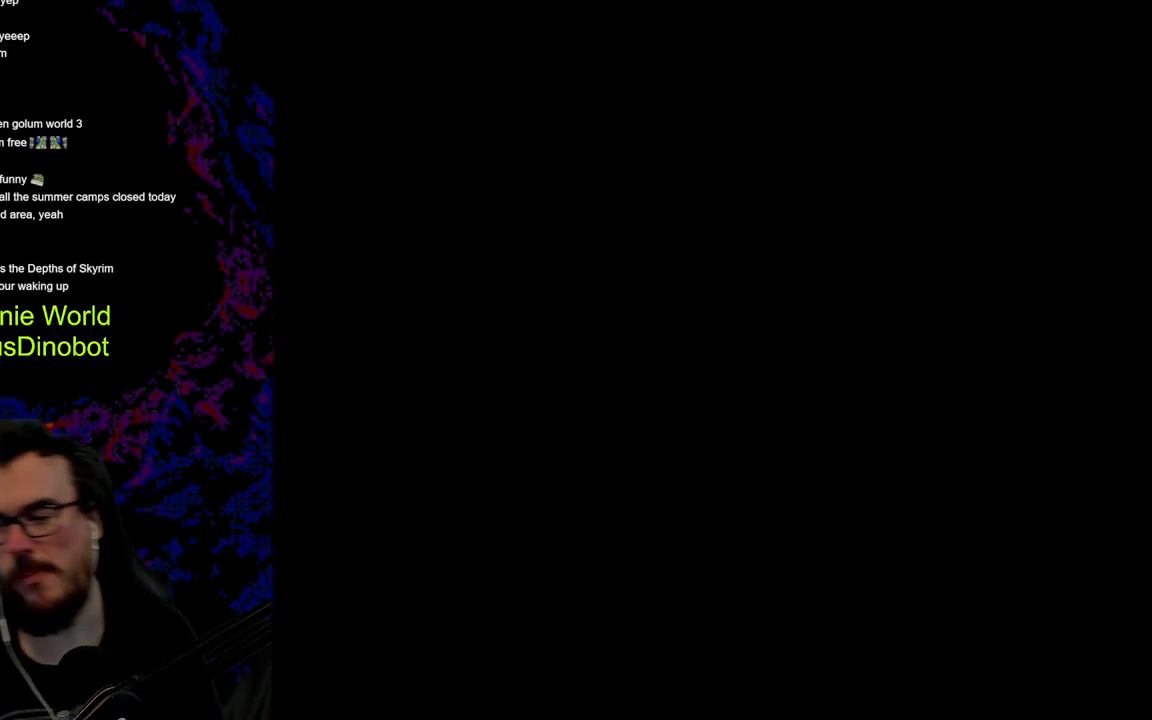
{"buttons": [], "events": []}
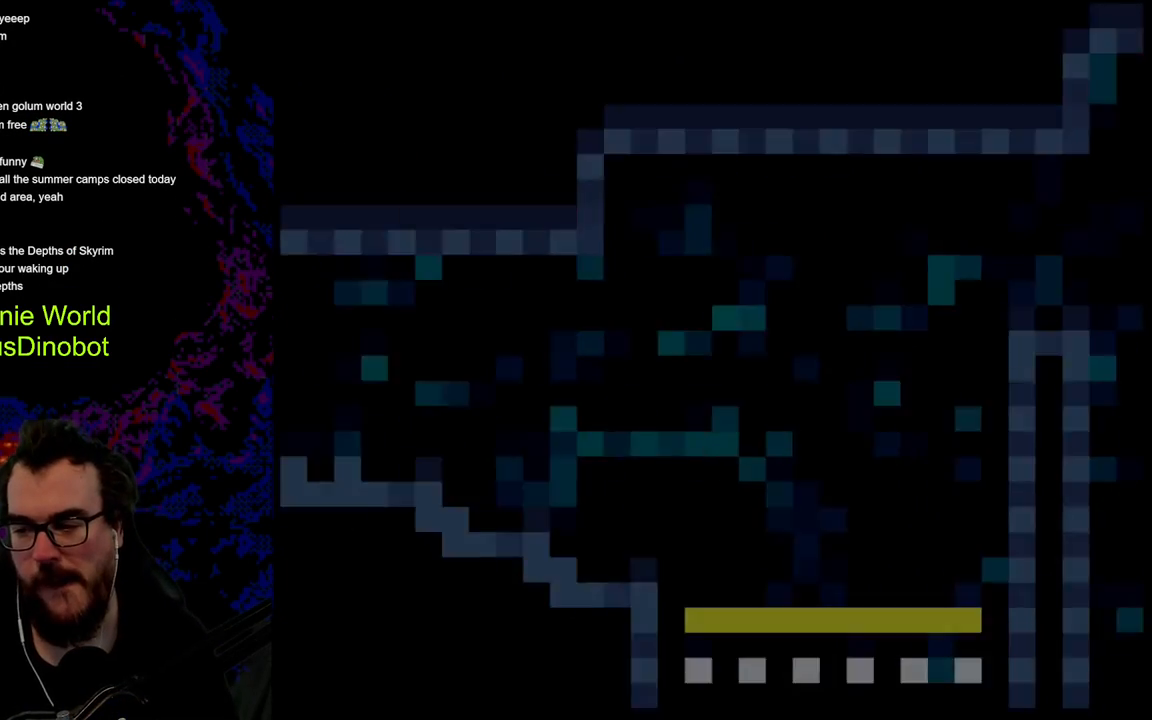
{"buttons": [], "events": []}
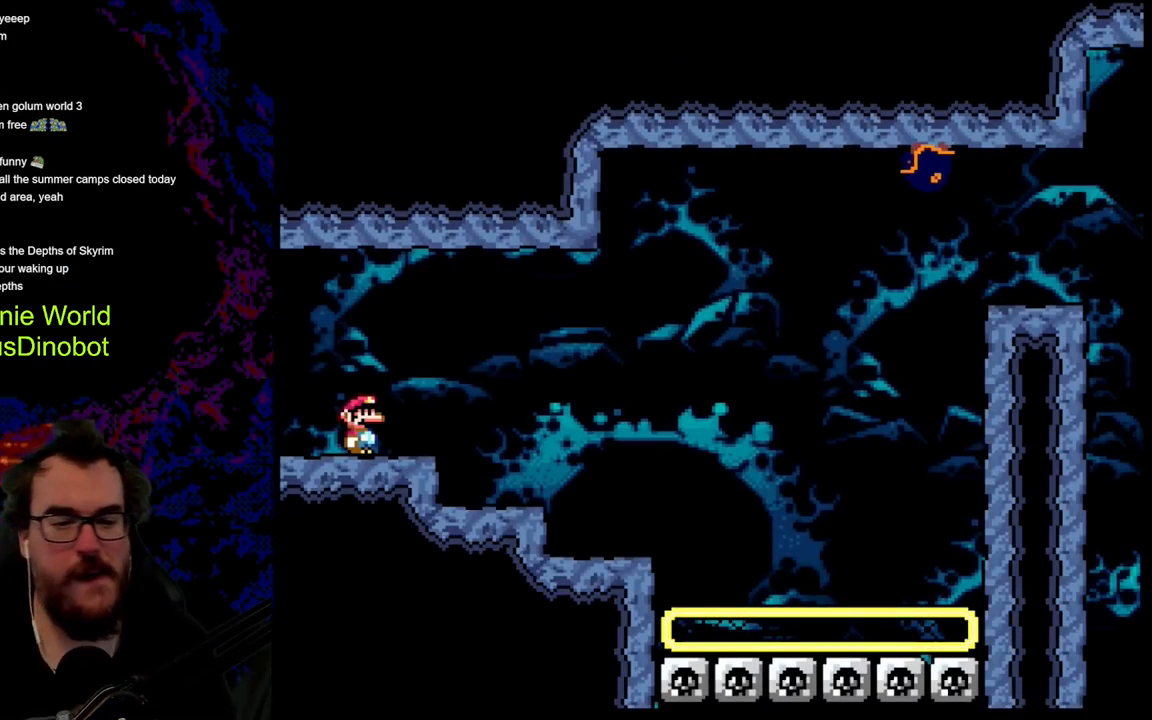
{"buttons": ["Y", "DPAD_RIGHT"], "events": [[250, "DPAD_RIGHT", "down"], [250, "Y", "down"]]}
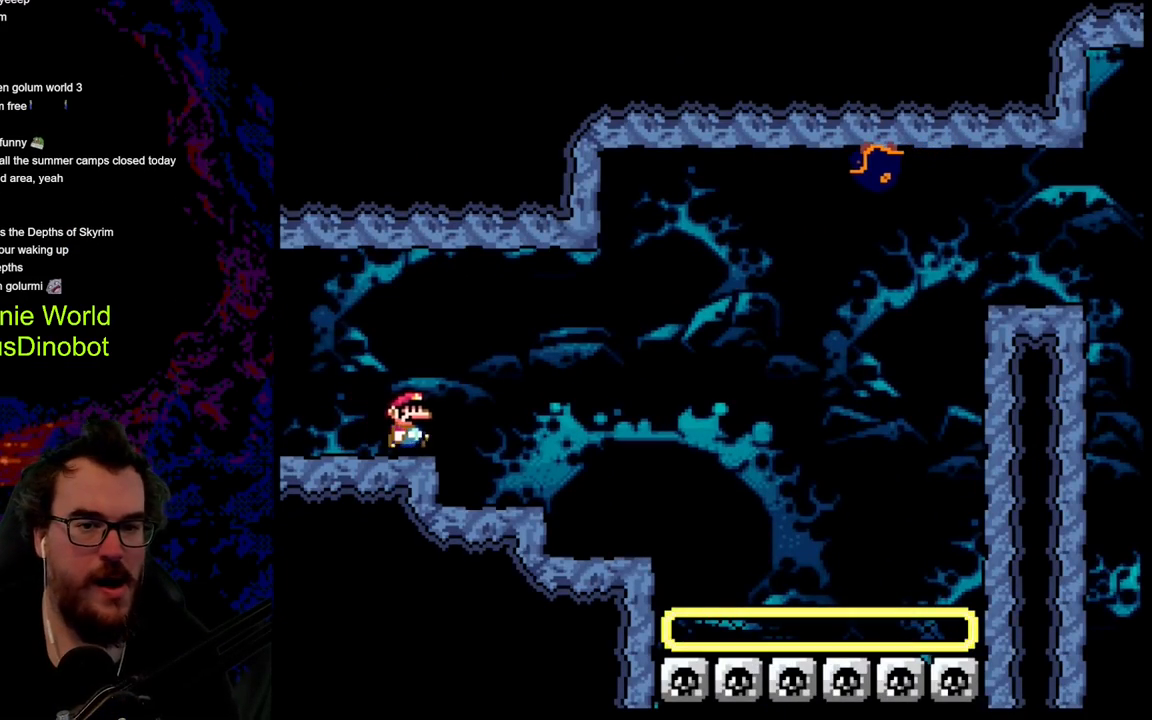
{"buttons": ["Y", "DPAD_RIGHT"], "events": []}
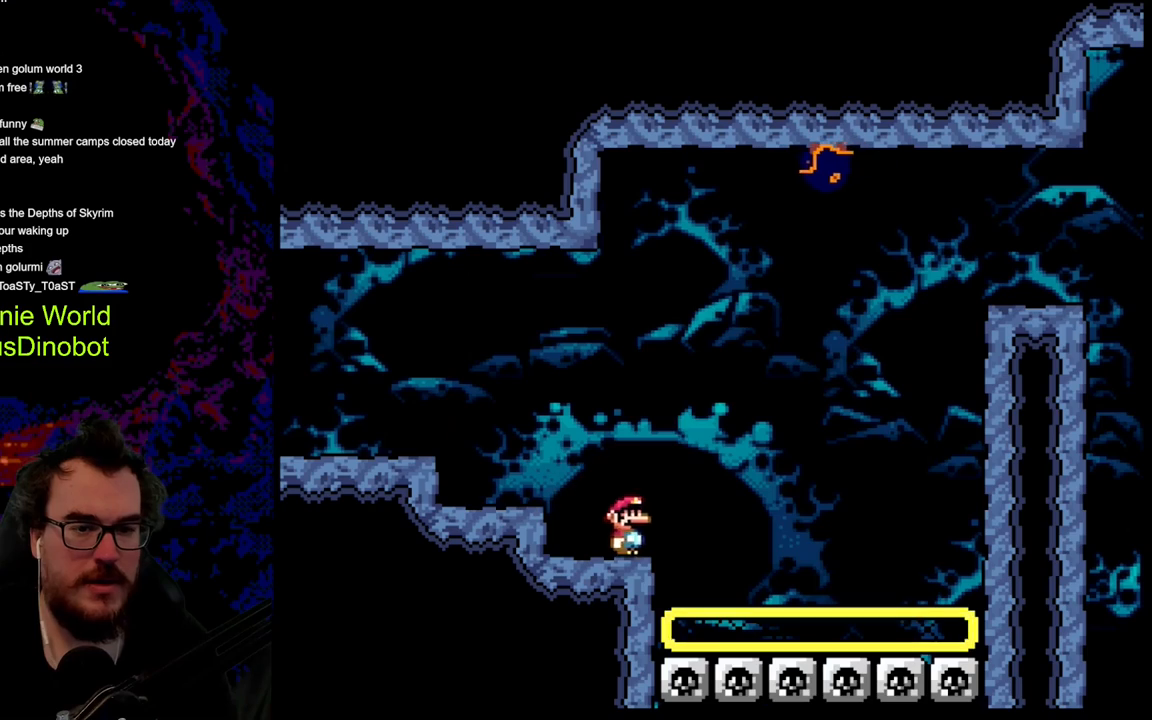
{"buttons": ["B", "Y"], "events": [[67, "B", "down"], [200, "DPAD_DOWN", "down"], [200, "DPAD_LEFT", "down"], [200, "DPAD_RIGHT", "up"], [233, "DPAD_DOWN", "up"], [350, "DPAD_LEFT", "up"]]}
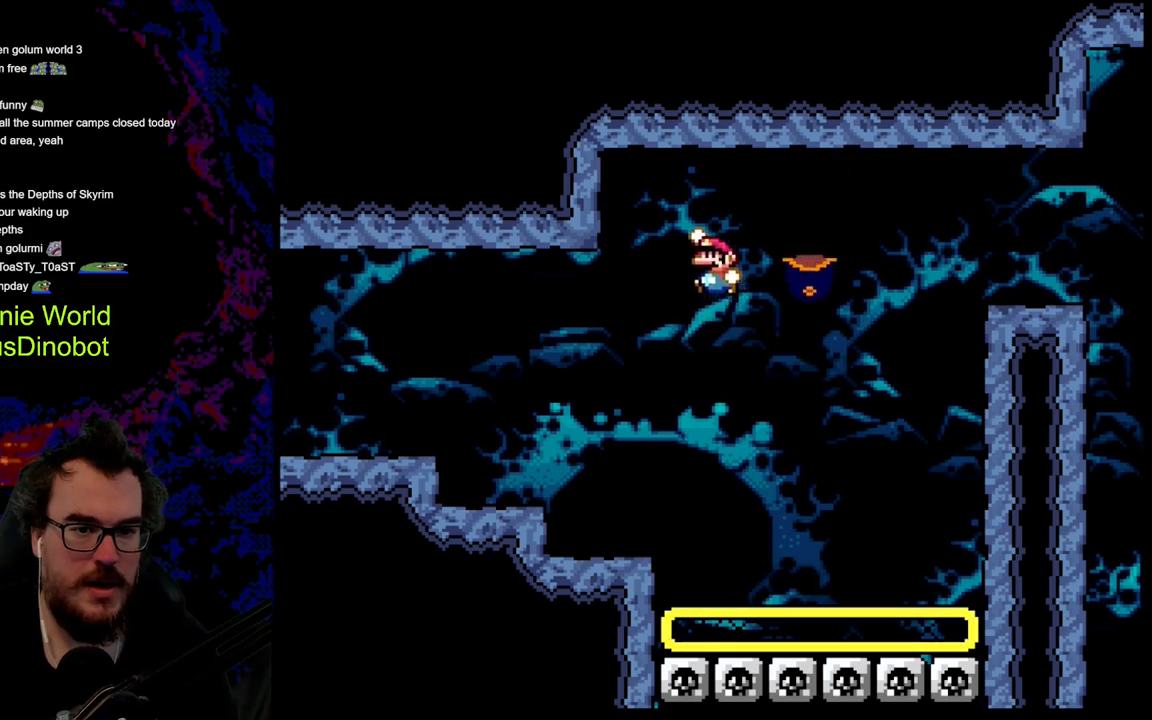
{"buttons": ["B", "Y", "DPAD_RIGHT"], "events": [[33, "B", "up"], [117, "DPAD_RIGHT", "down"], [350, "B", "down"]]}
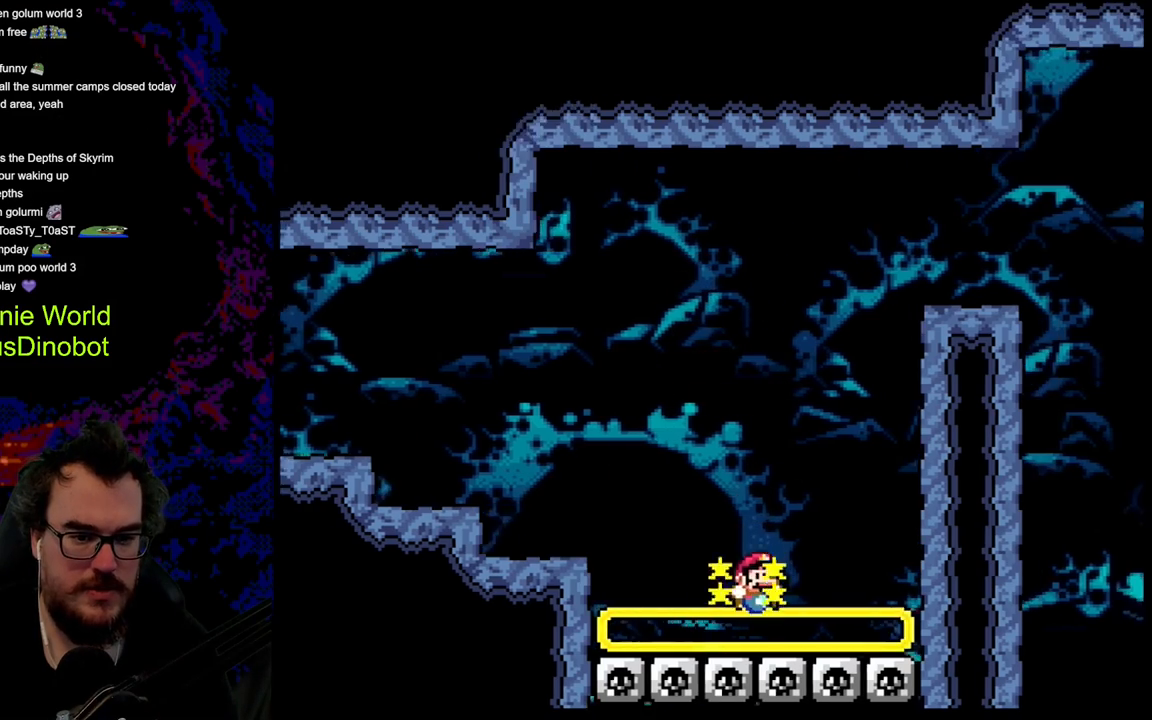
{"buttons": [], "events": [[433, "B", "up"], [467, "DPAD_RIGHT", "up"], [483, "Y", "up"]]}
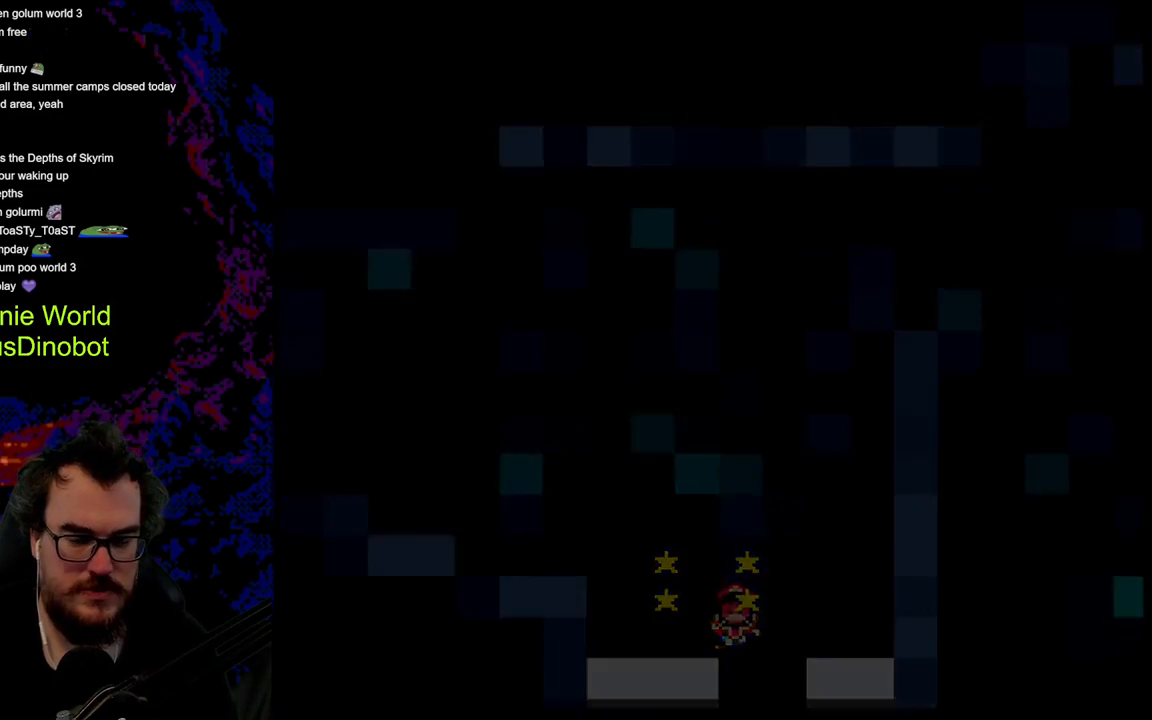
{"buttons": [], "events": []}
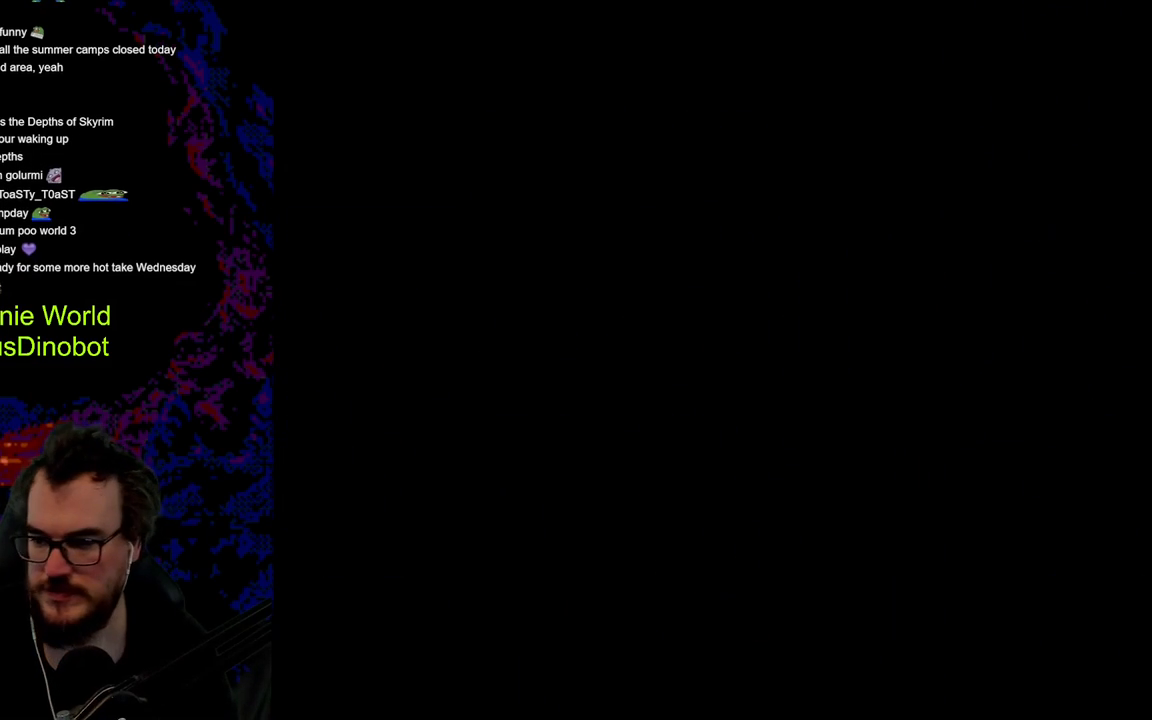
{"buttons": [], "events": []}
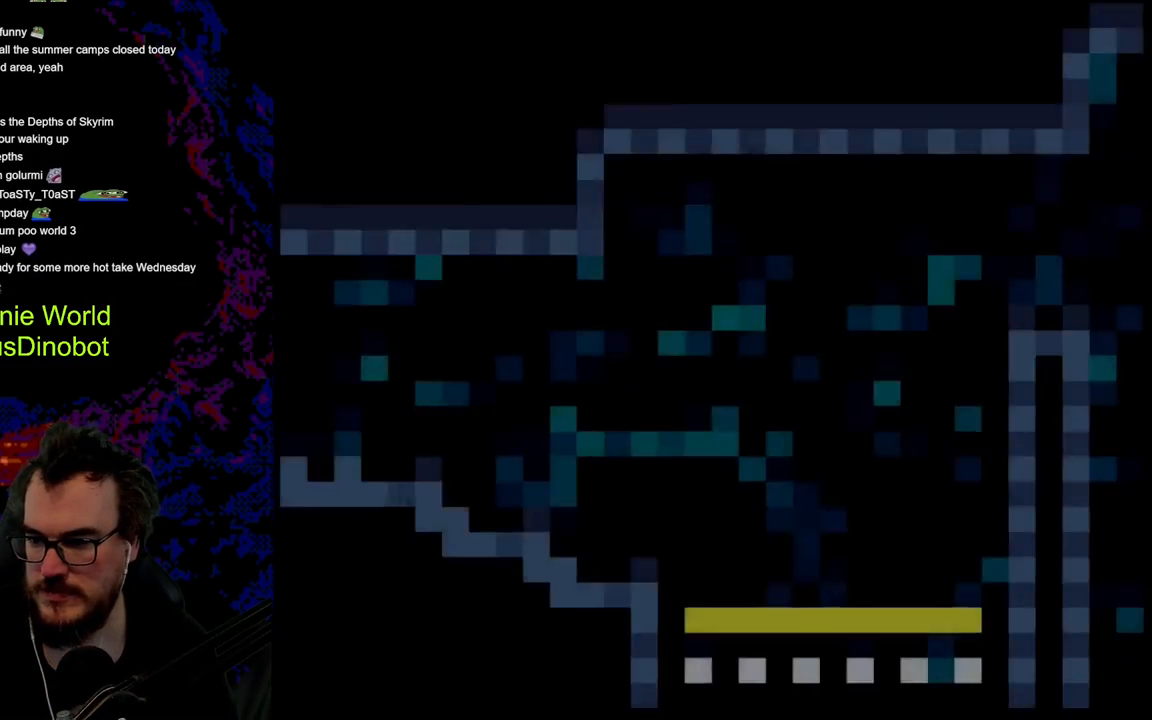
{"buttons": ["Y", "DPAD_RIGHT"], "events": [[17, "Y", "down"], [283, "DPAD_RIGHT", "down"]]}
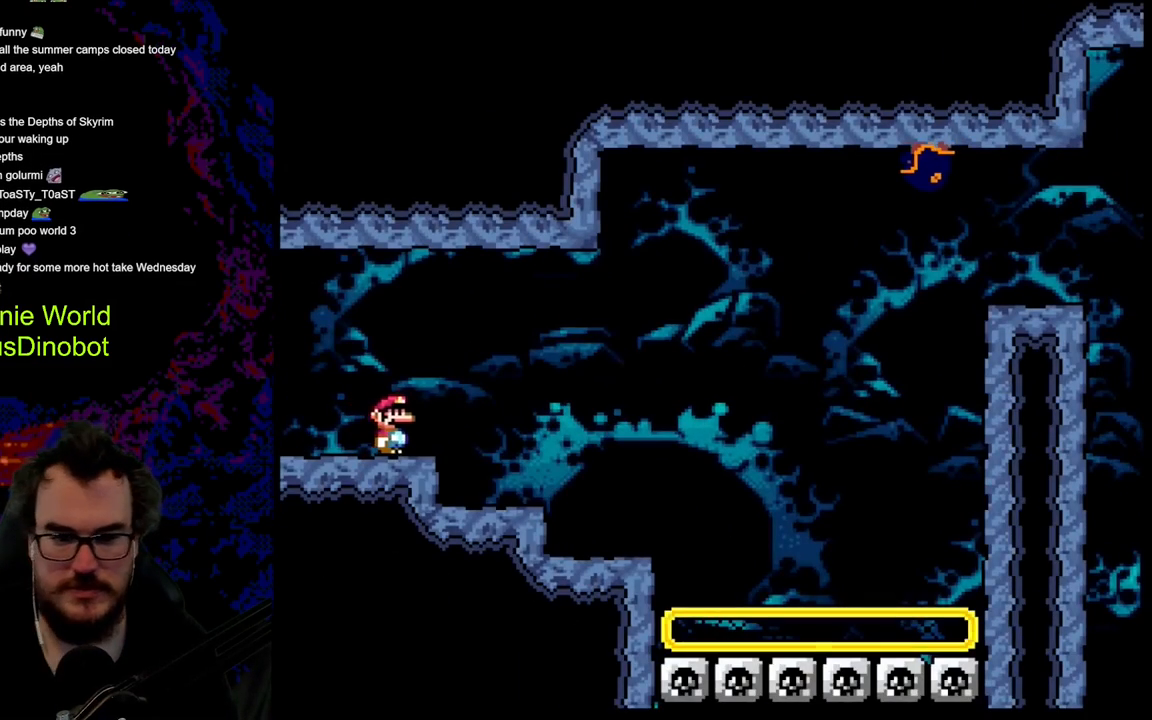
{"buttons": ["Y", "DPAD_RIGHT"], "events": []}
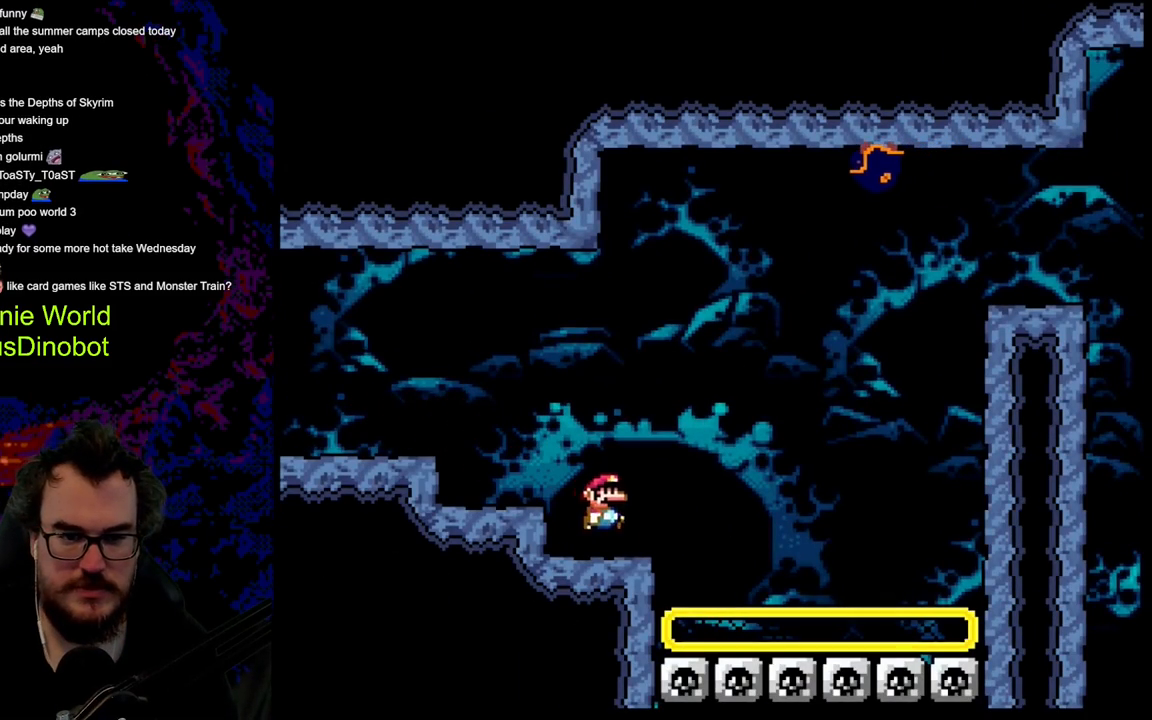
{"buttons": ["Y"], "events": [[183, "B", "down"], [317, "DPAD_DOWN", "down"], [317, "DPAD_LEFT", "down"], [317, "DPAD_RIGHT", "up"], [333, "DPAD_DOWN", "up"], [483, "B", "up"], [500, "DPAD_LEFT", "up"]]}
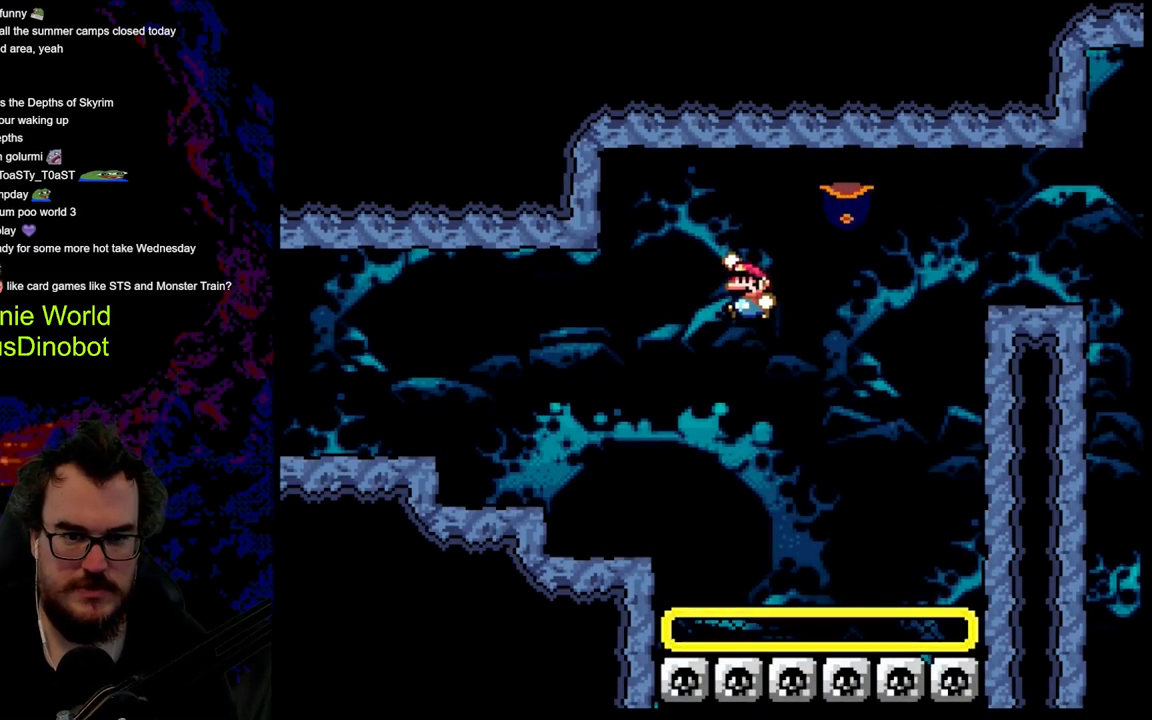
{"buttons": ["B", "Y", "DPAD_RIGHT"], "events": [[33, "B", "down"], [100, "DPAD_RIGHT", "down"]]}
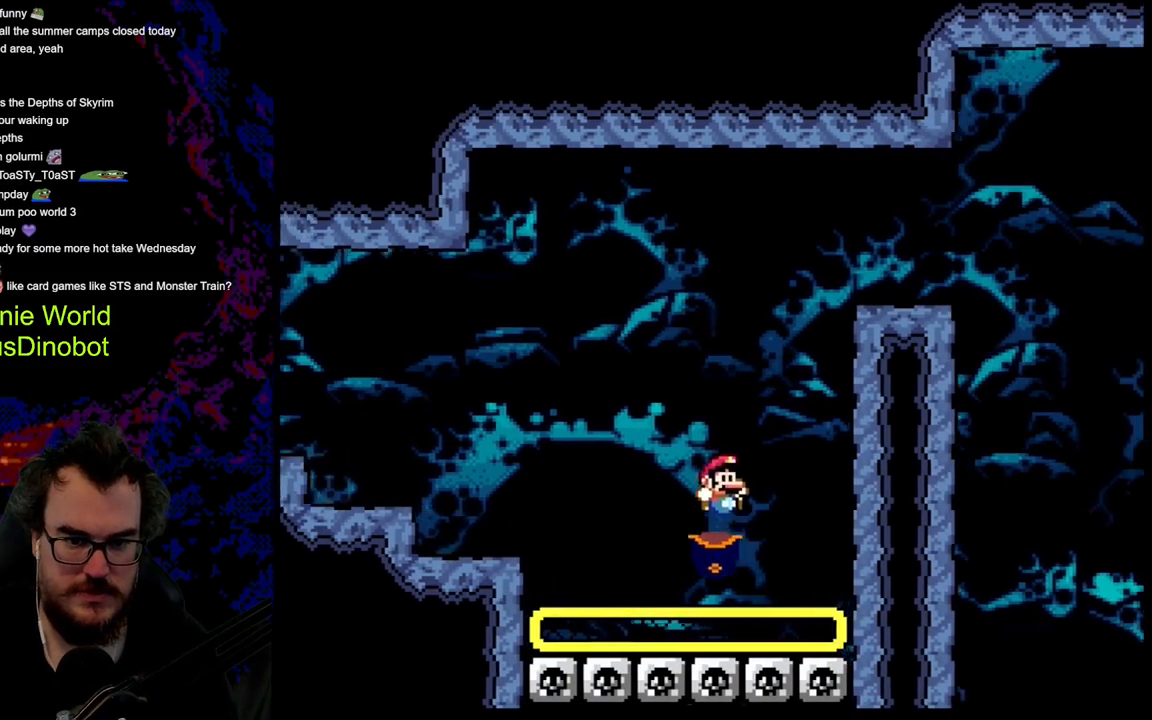
{"buttons": ["Y", "DPAD_RIGHT"], "events": [[467, "B", "up"]]}
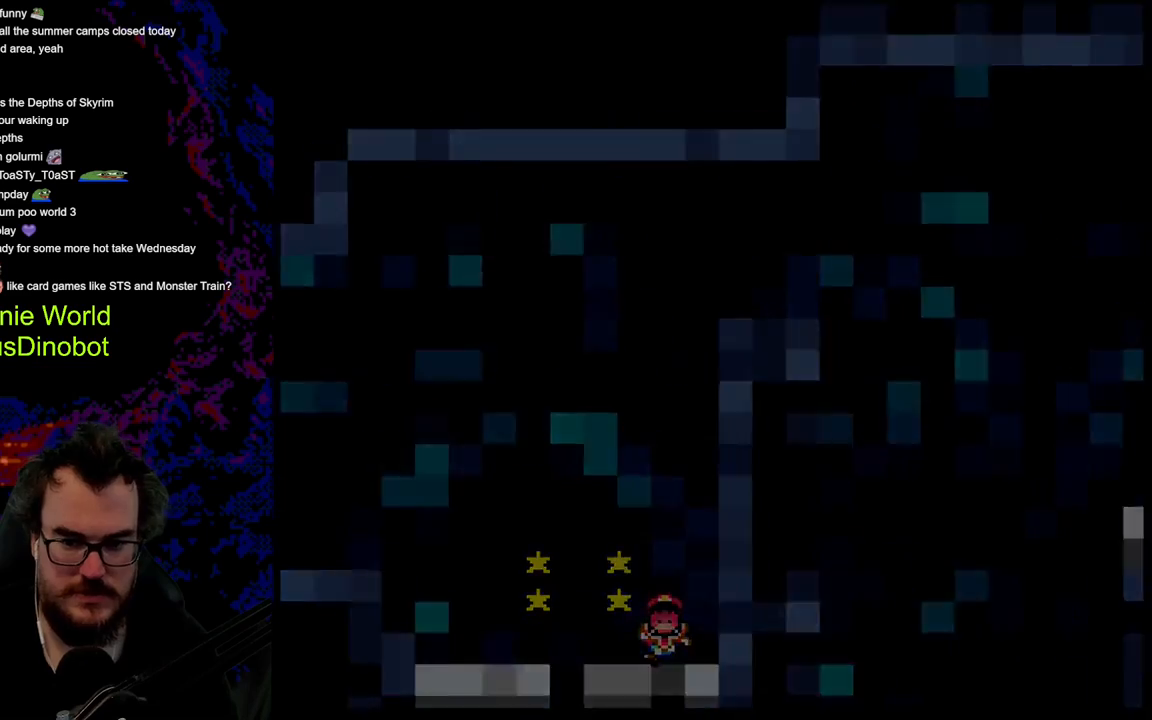
{"buttons": [], "events": [[17, "DPAD_RIGHT", "up"], [133, "Y", "up"]]}
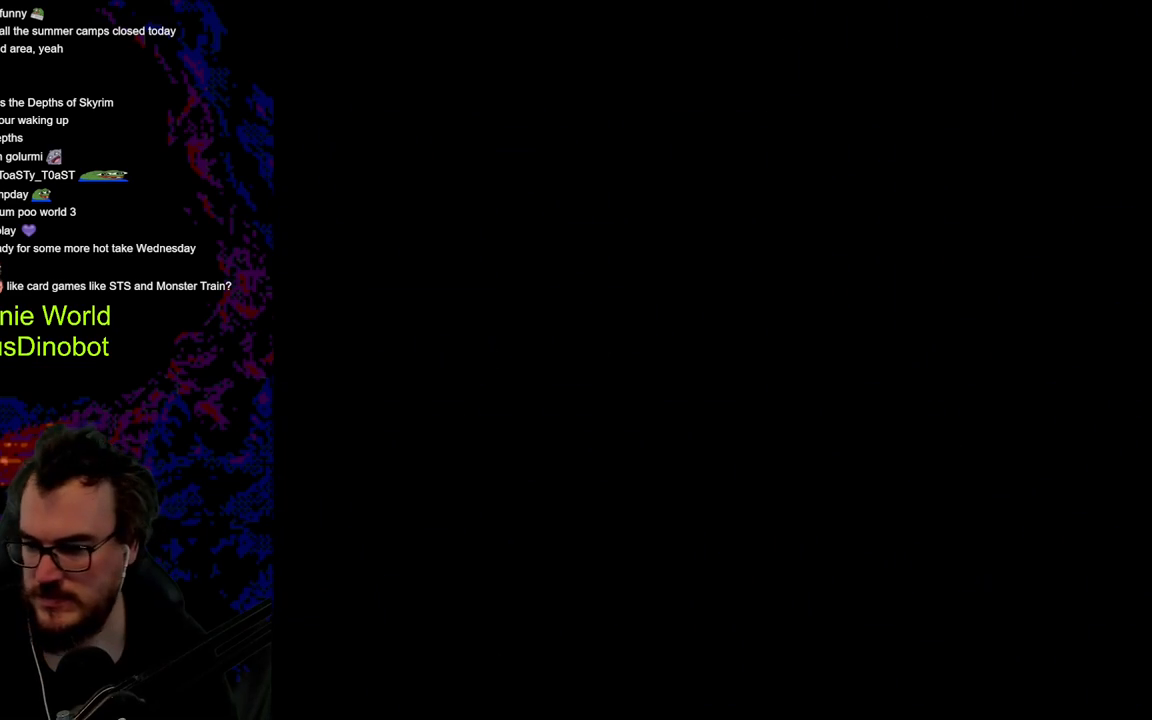
{"buttons": ["DPAD_RIGHT"], "events": [[450, "DPAD_RIGHT", "down"]]}
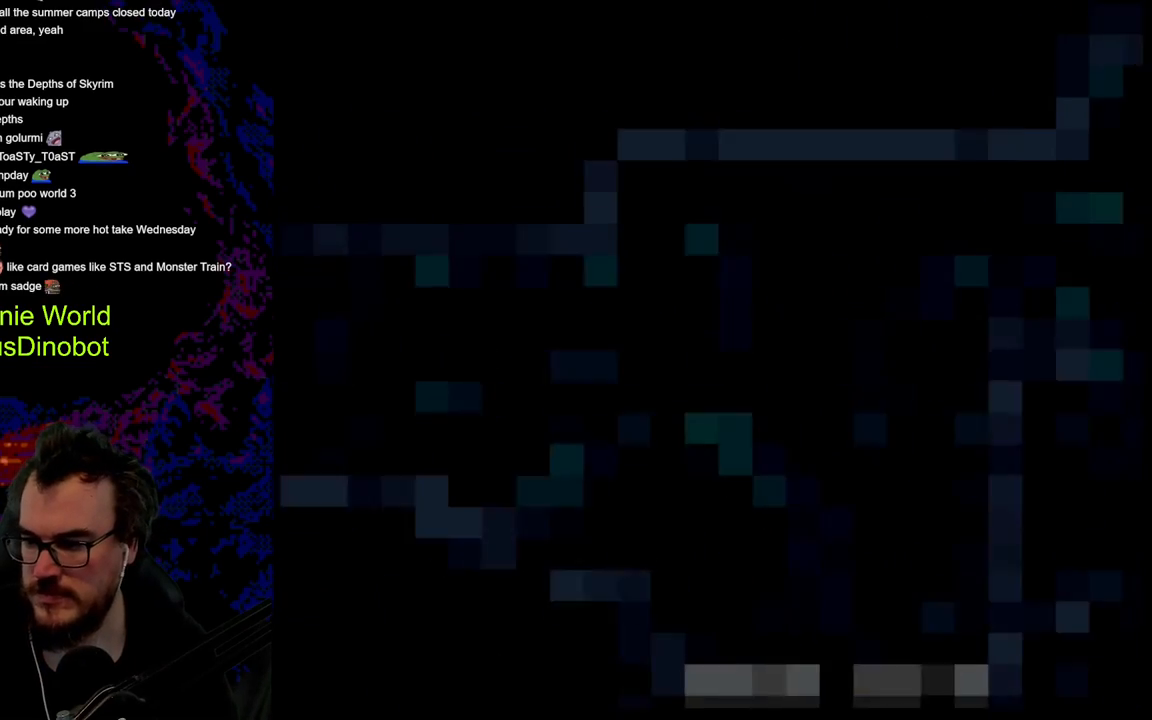
{"buttons": ["Y", "DPAD_RIGHT"], "events": [[17, "Y", "down"]]}
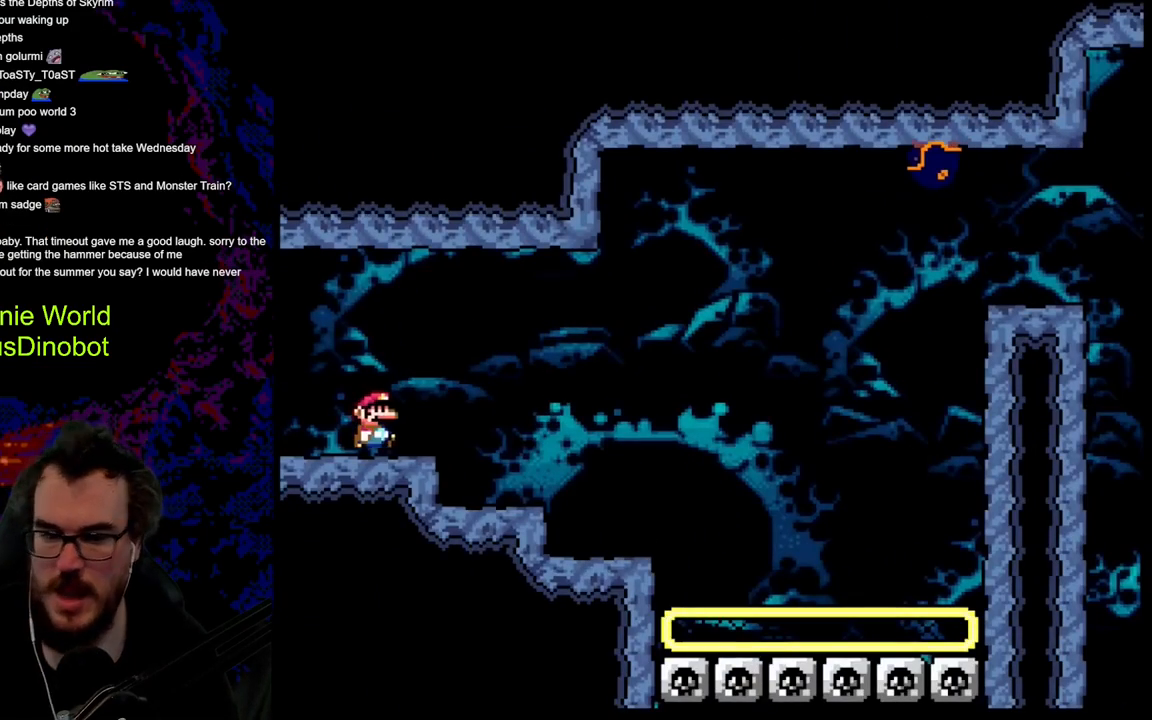
{"buttons": ["Y", "DPAD_RIGHT"], "events": []}
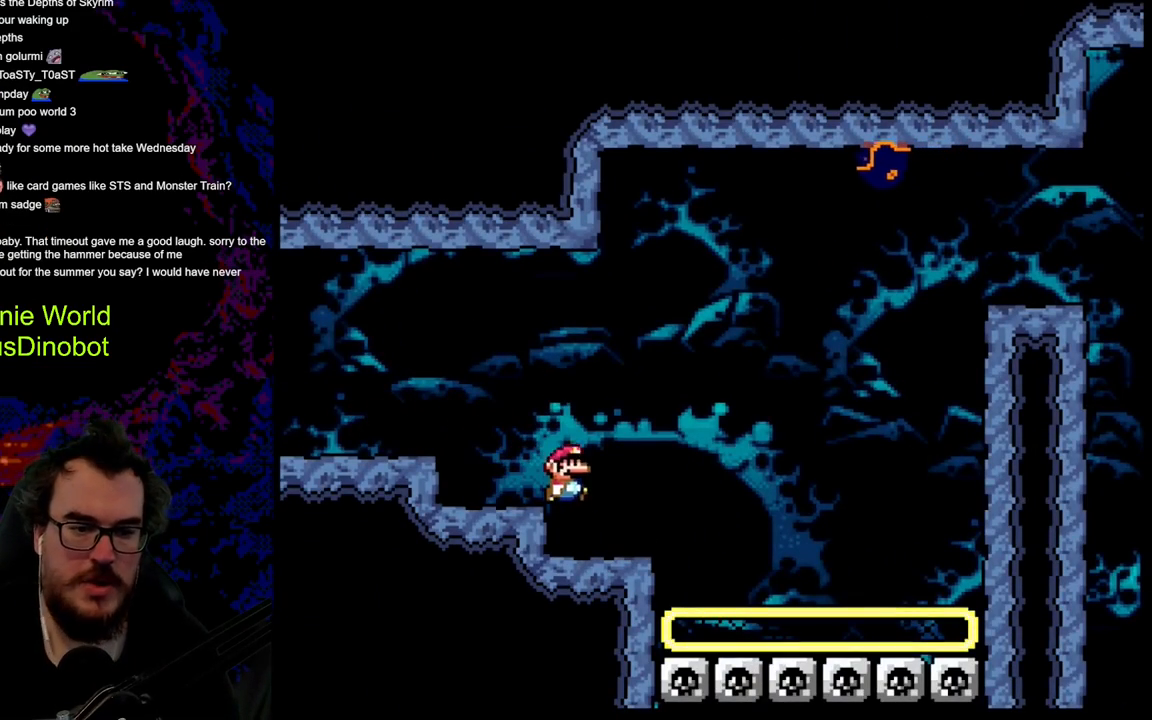
{"buttons": ["Y"], "events": [[250, "B", "down"], [333, "DPAD_DOWN", "down"], [333, "DPAD_LEFT", "down"], [333, "DPAD_RIGHT", "up"], [350, "DPAD_DOWN", "up"], [483, "DPAD_LEFT", "up"], [500, "B", "up"]]}
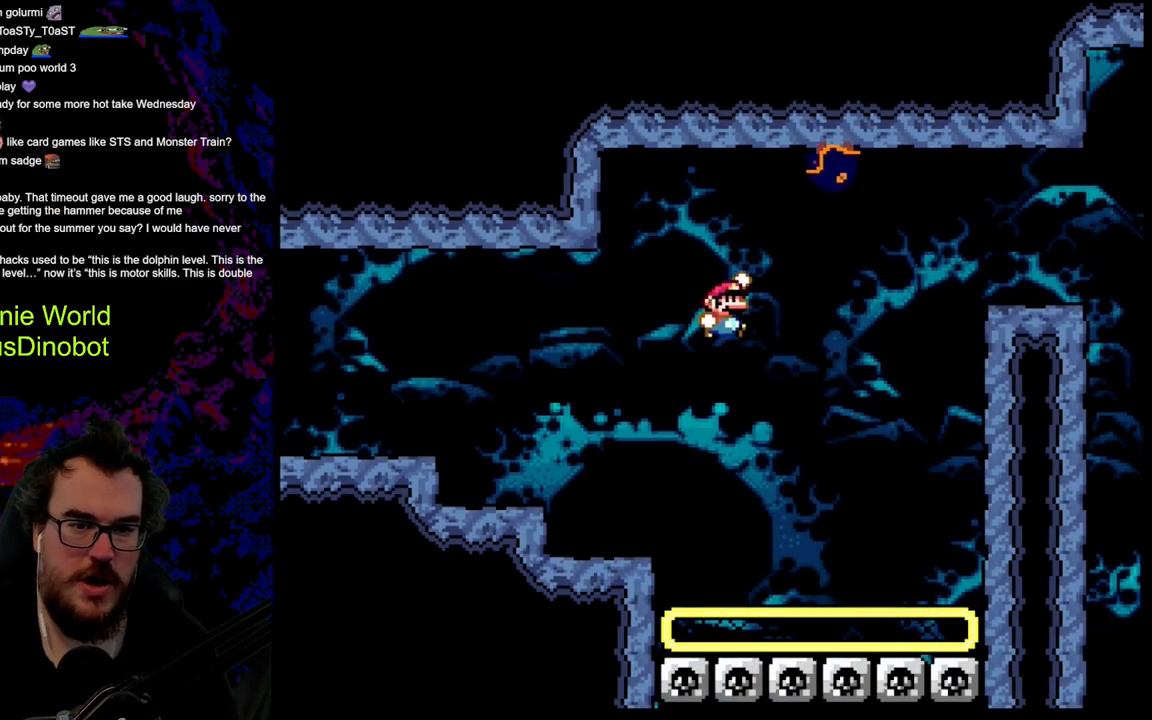
{"buttons": ["B", "Y"], "events": [[17, "DPAD_RIGHT", "down"], [67, "B", "down"], [83, "DPAD_RIGHT", "up"]]}
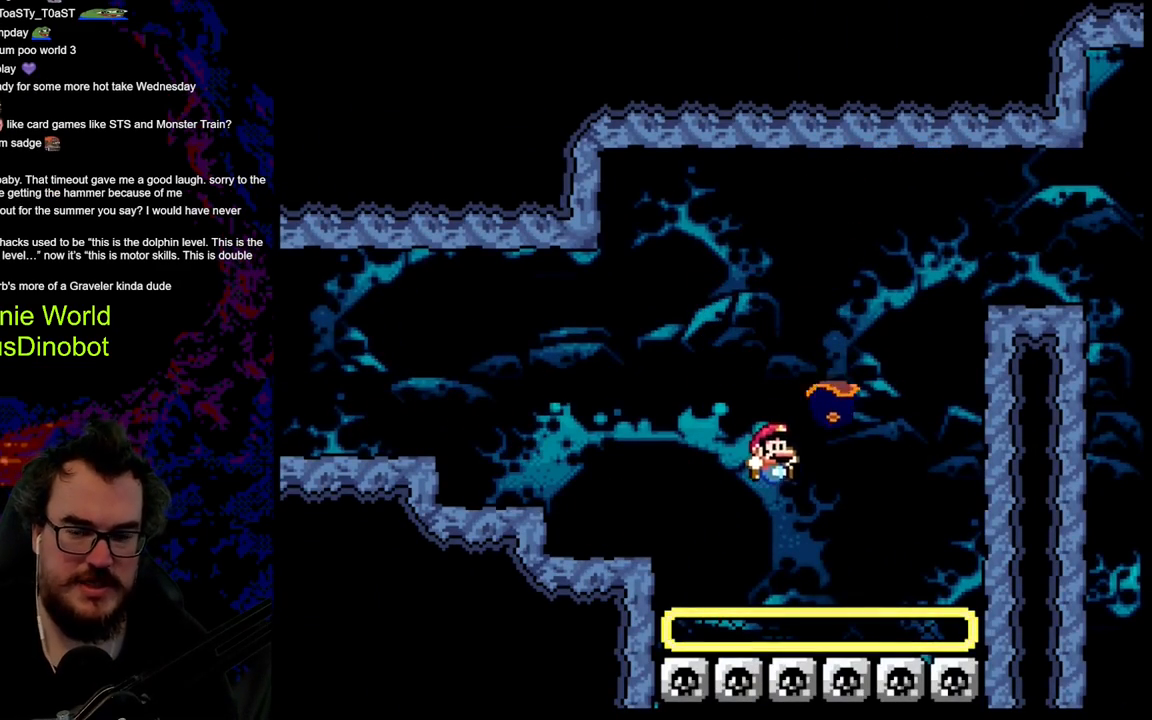
{"buttons": [], "events": [[183, "B", "up"], [450, "Y", "up"]]}
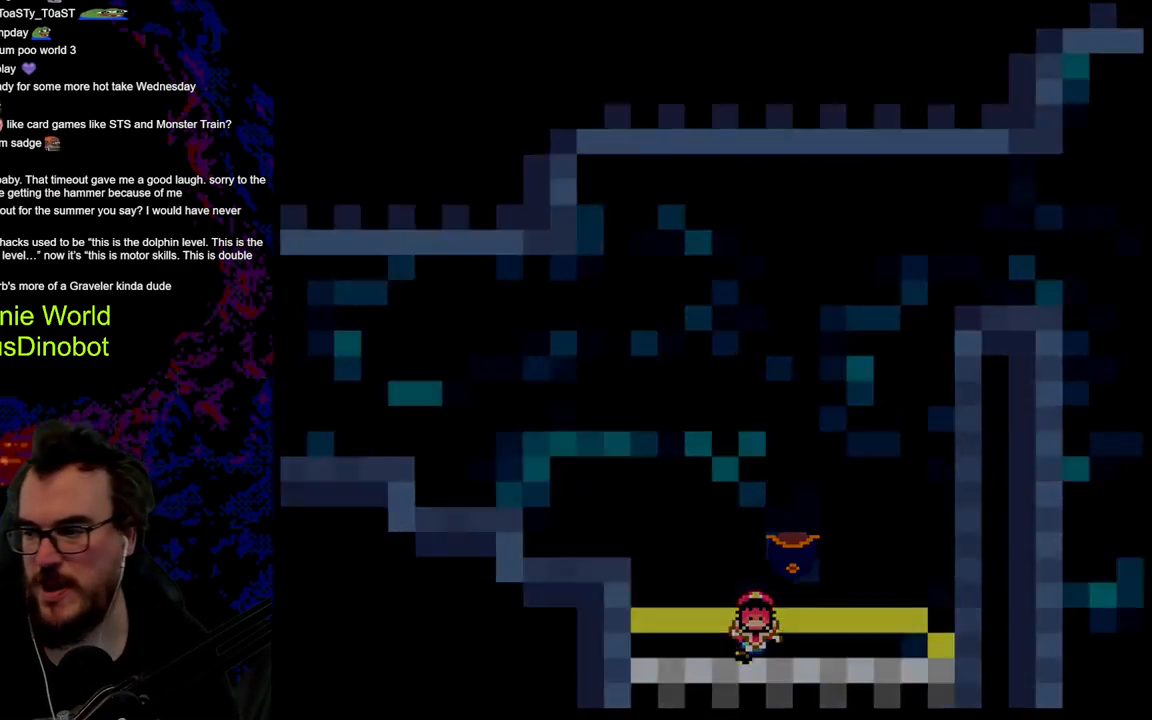
{"buttons": [], "events": []}
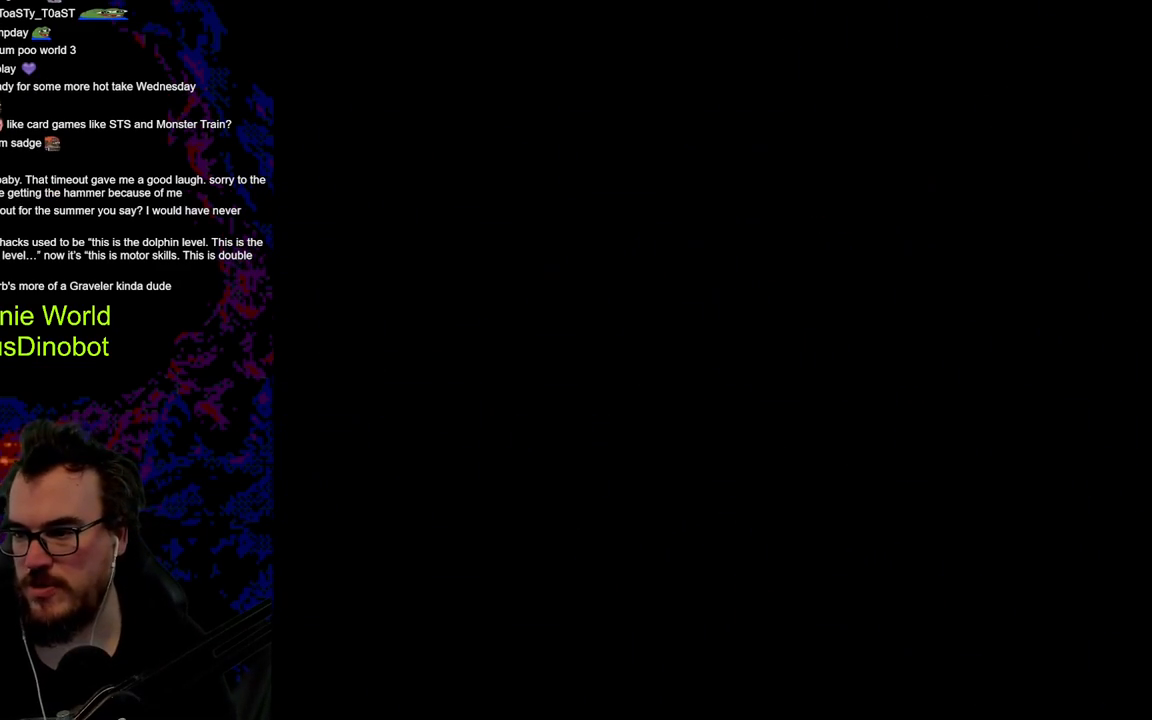
{"buttons": ["Y", "DPAD_RIGHT"], "events": [[117, "Y", "down"], [317, "DPAD_RIGHT", "down"]]}
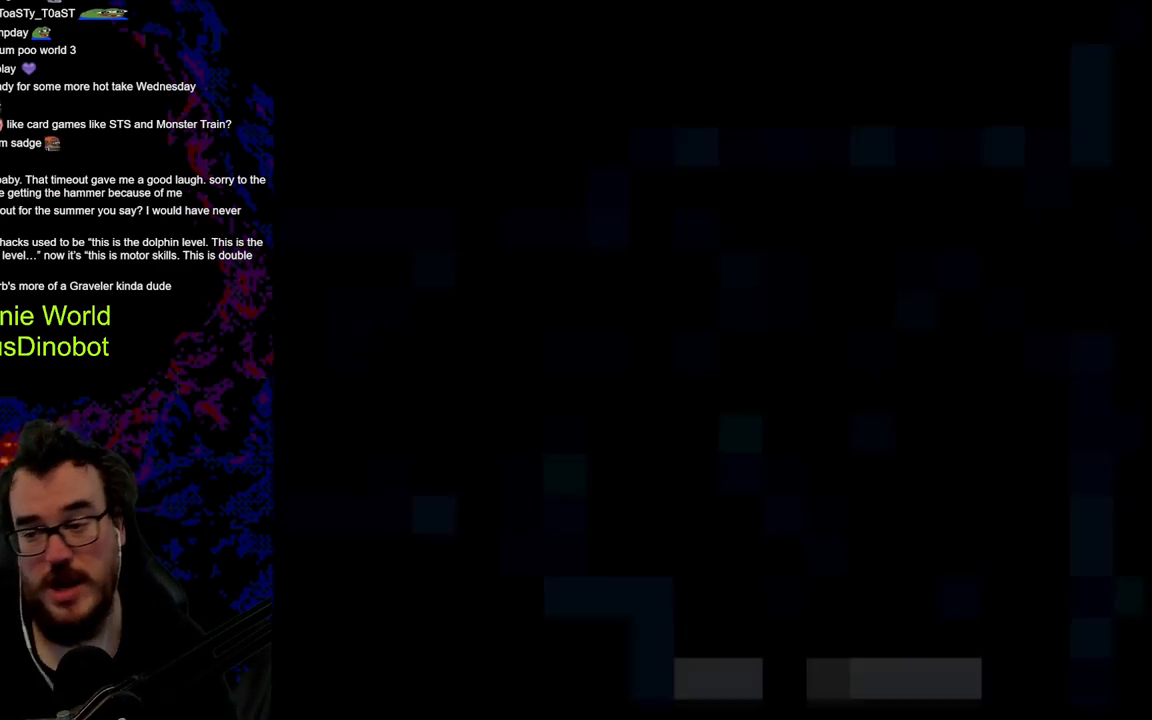
{"buttons": ["Y", "DPAD_RIGHT"], "events": []}
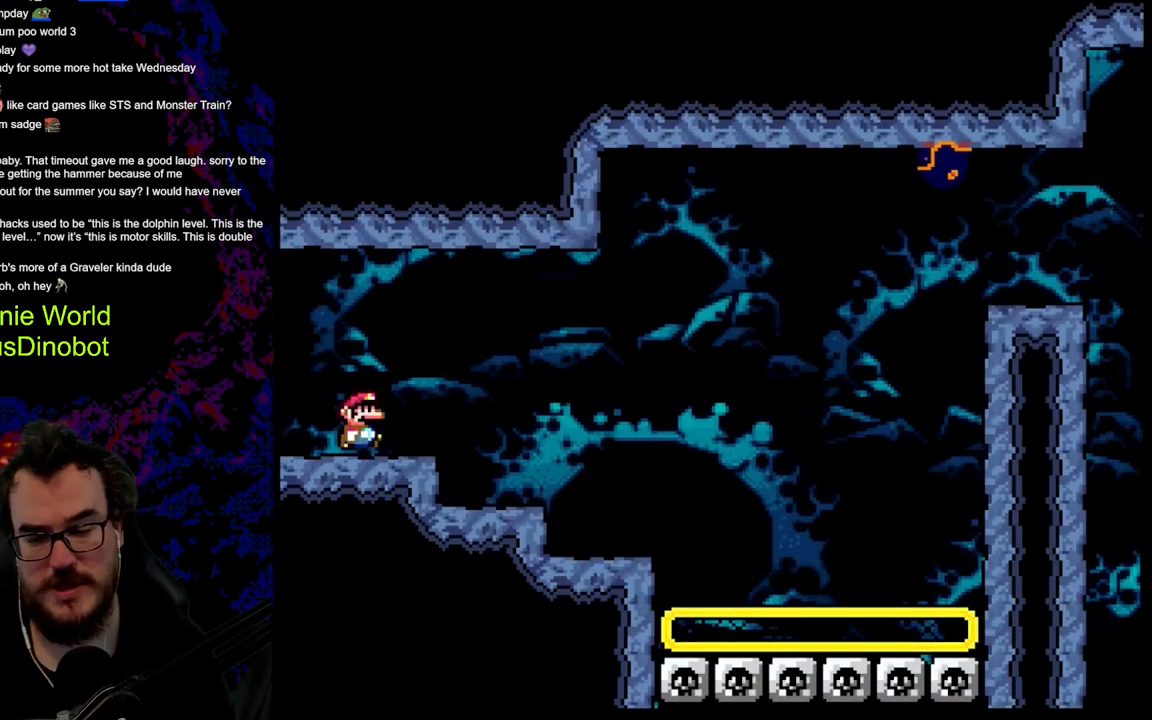
{"buttons": ["Y", "DPAD_RIGHT"], "events": []}